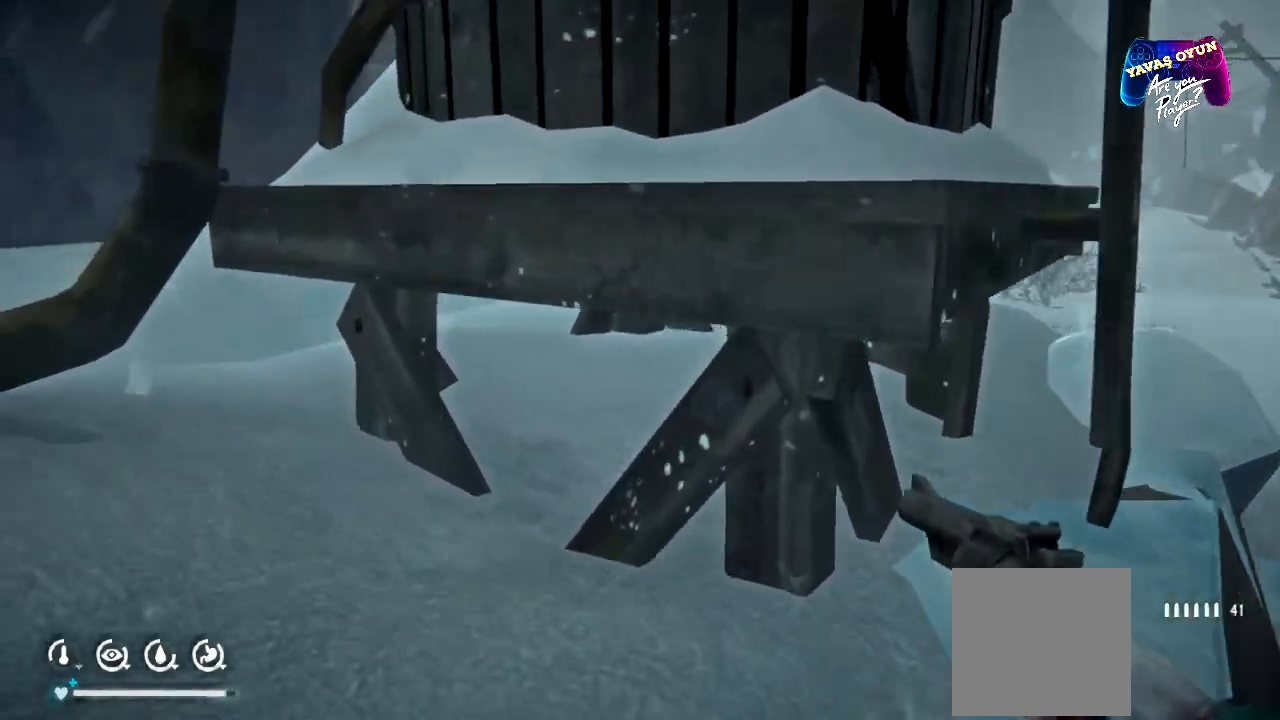
Gameplay with a controller (Xbox layout); each line is a JSON object with the inputs held at the frame after it. "events" lists button and stick changes between this image and that frame as [ms after this image, input, new state], when the widget could be followed in between.
{"buttons": [], "left_stick": "left", "right_stick": "center", "events": [[67, "left_stick", "left"]]}
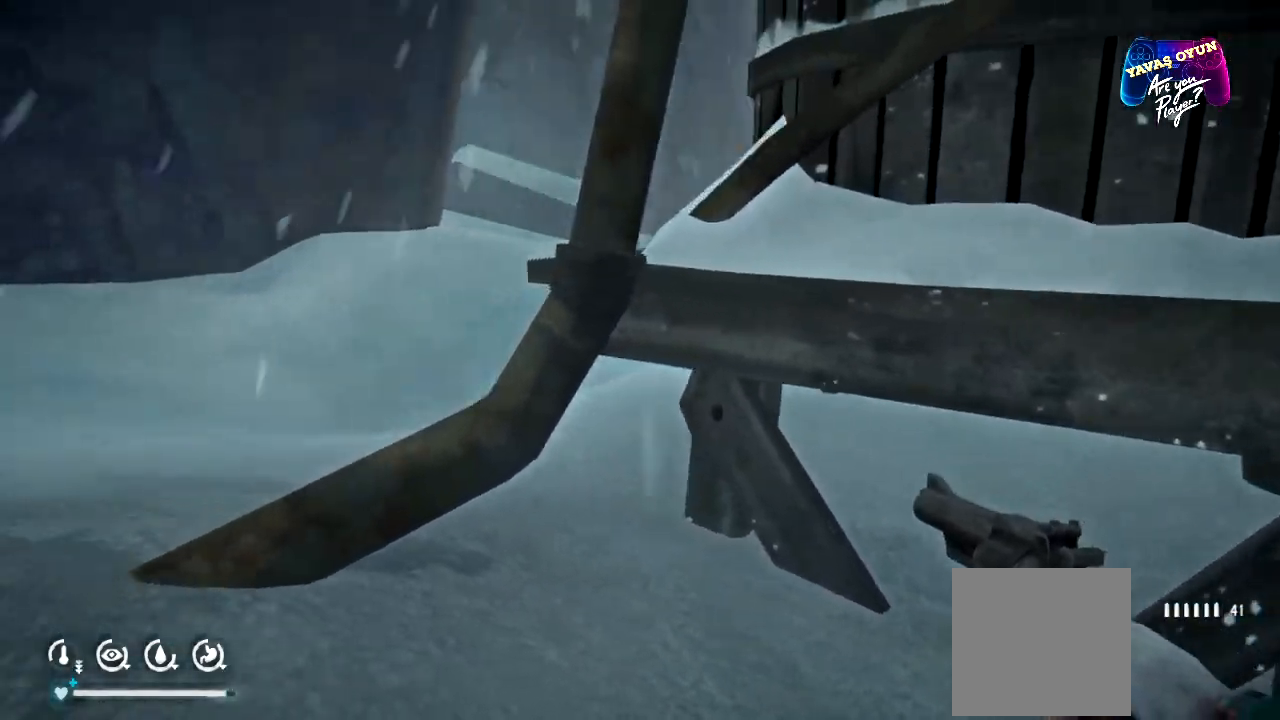
{"buttons": [], "left_stick": "right", "right_stick": "right", "events": [[350, "right_stick", "right"], [383, "left_stick", "center"], [500, "left_stick", "right"]]}
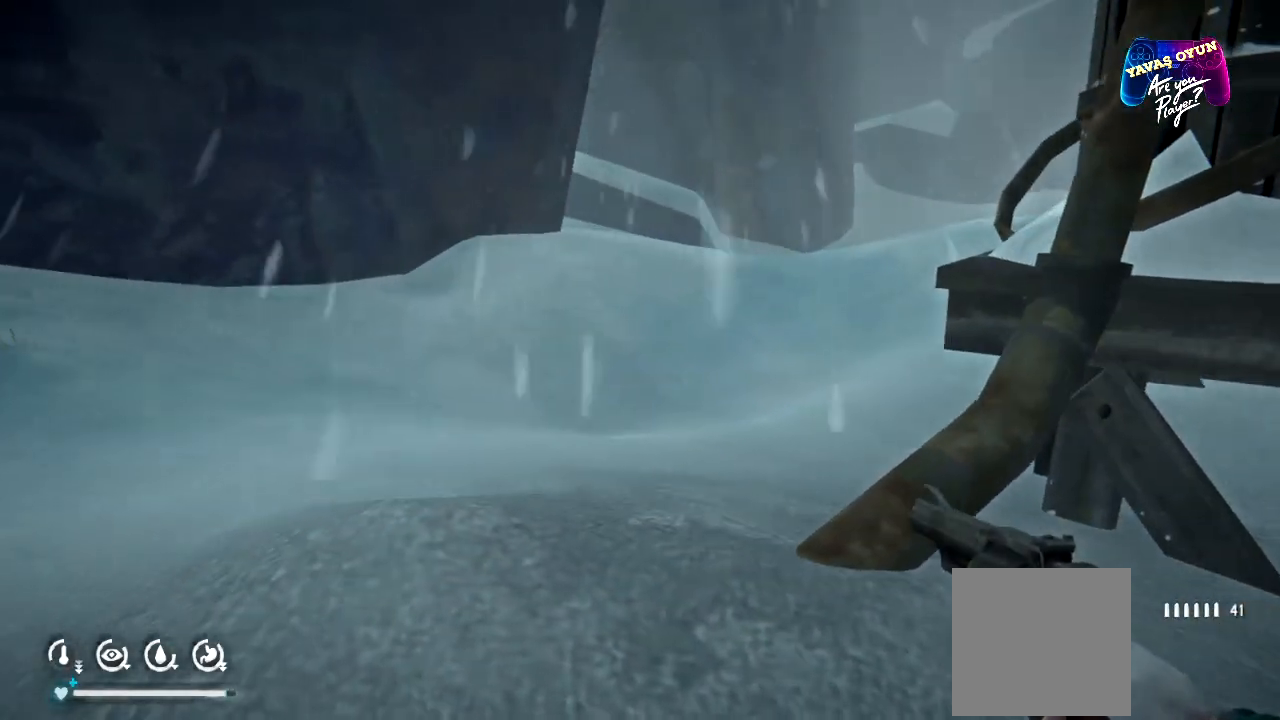
{"buttons": [], "left_stick": "center", "right_stick": "center", "events": [[283, "left_stick", "center"], [283, "right_stick", "center"]]}
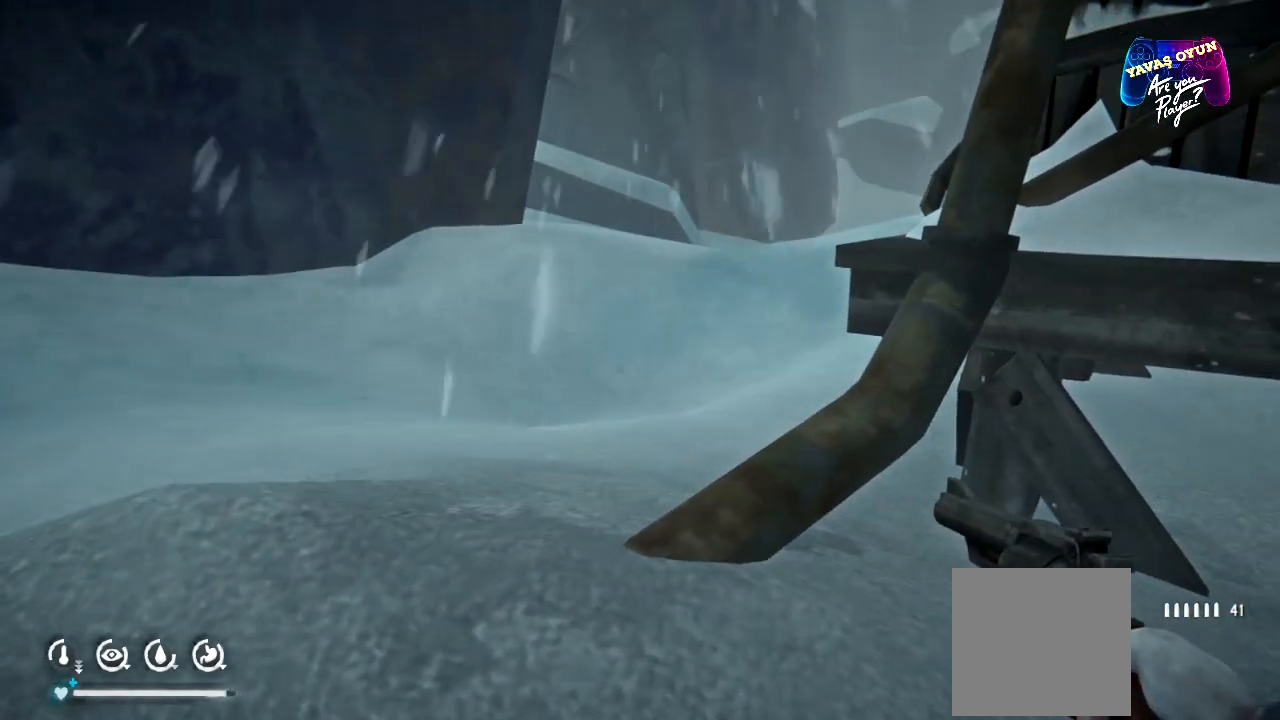
{"buttons": ["L1"], "left_stick": "down-right", "right_stick": "center", "events": [[100, "L1", "down"], [100, "left_stick", "down-right"]]}
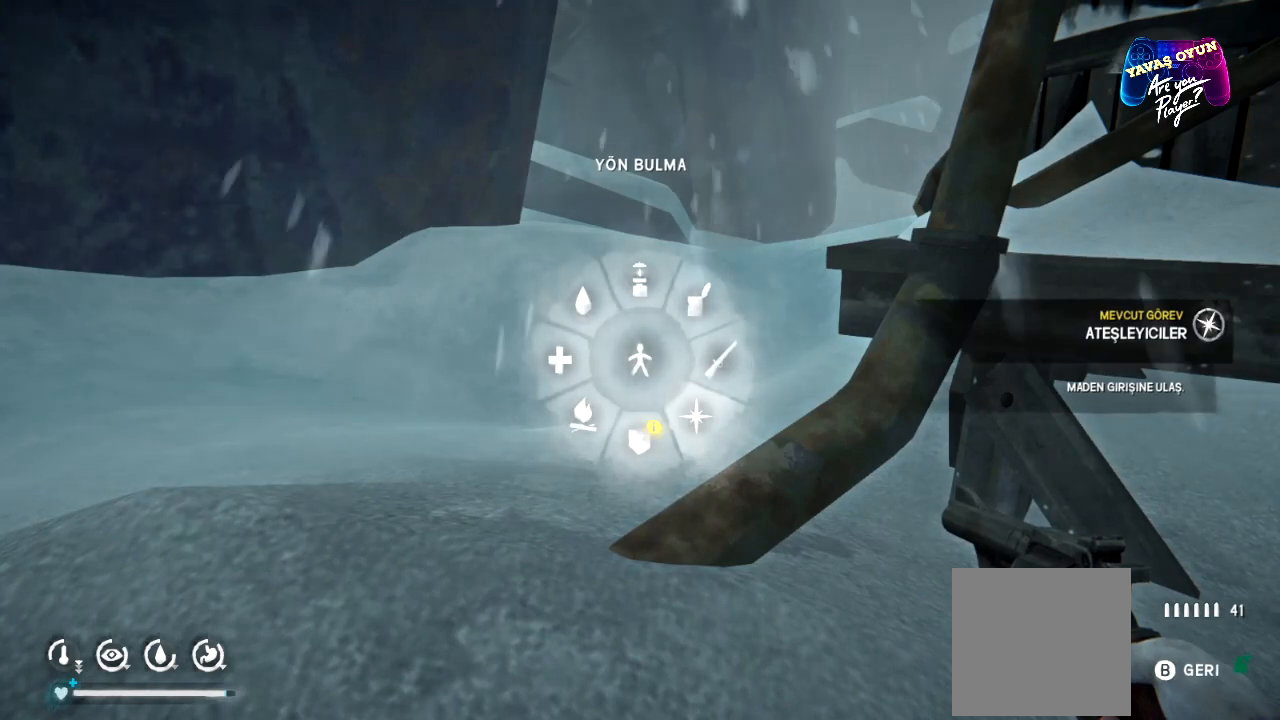
{"buttons": ["L1"], "left_stick": "down-right", "right_stick": "center", "events": []}
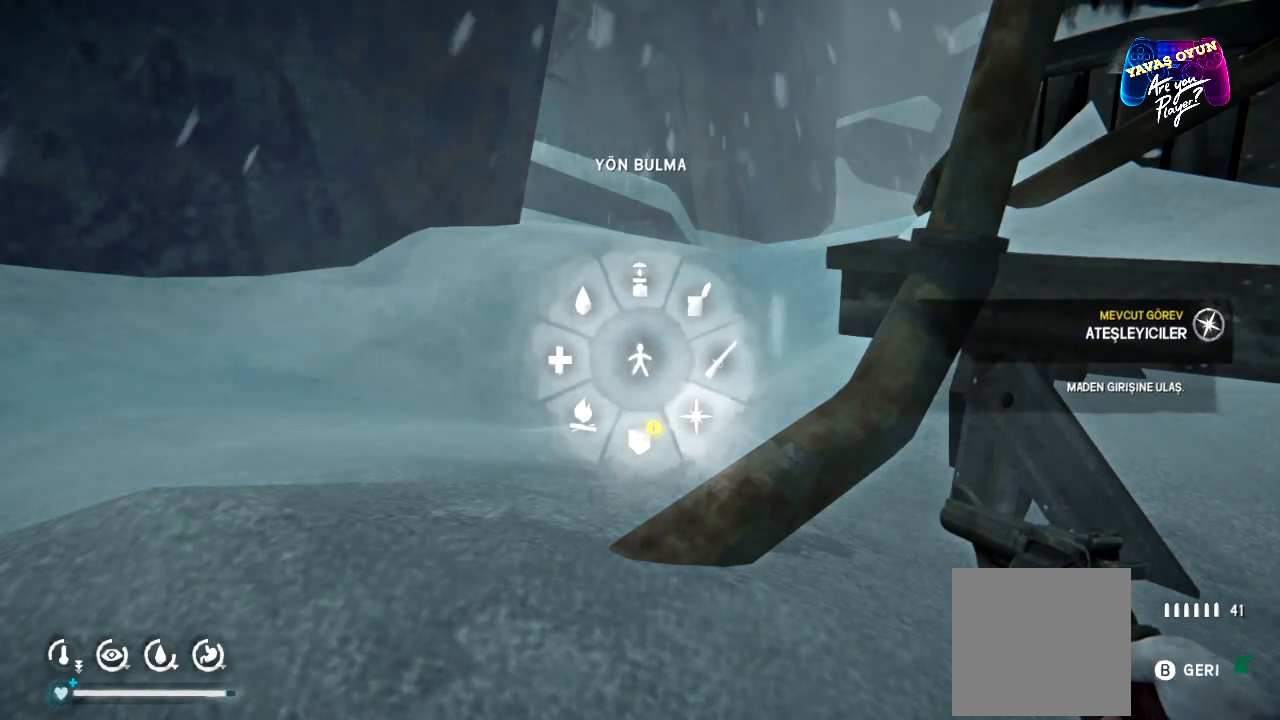
{"buttons": ["L1"], "left_stick": "down-right", "right_stick": "center", "events": [[317, "A", "down"], [450, "A", "up"]]}
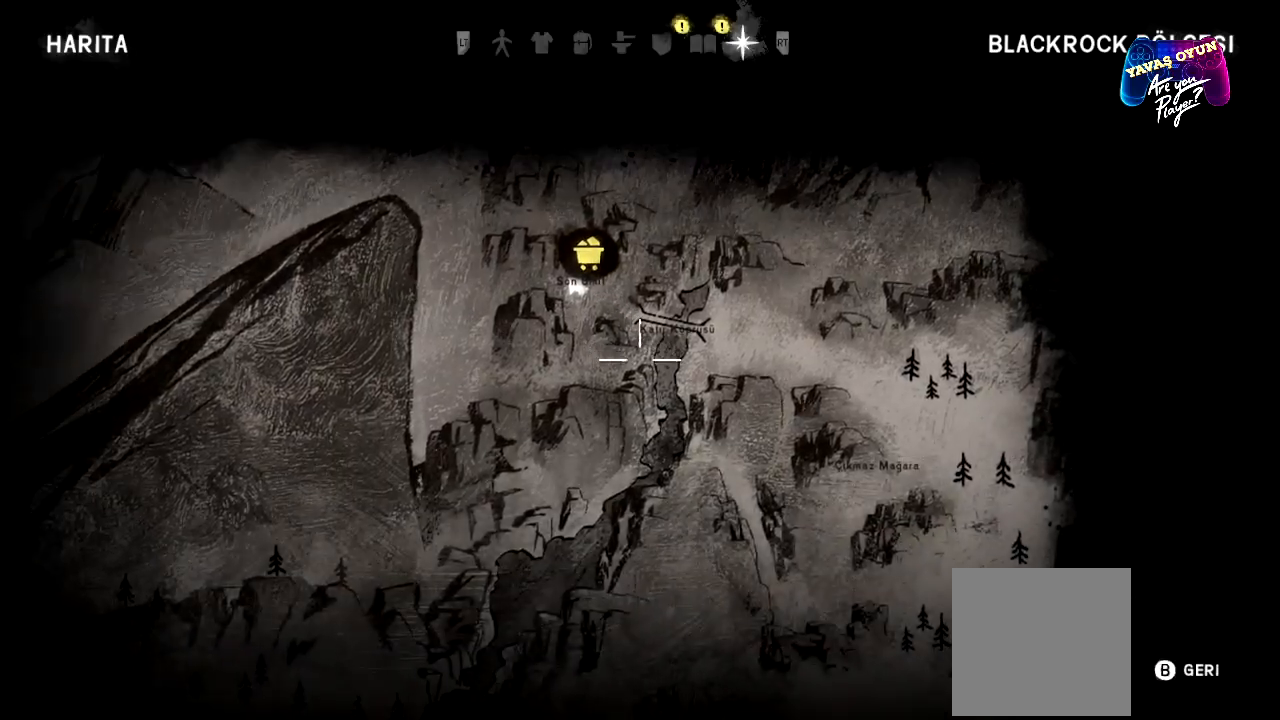
{"buttons": ["L1"], "left_stick": "center", "right_stick": "center", "events": [[100, "left_stick", "center"]]}
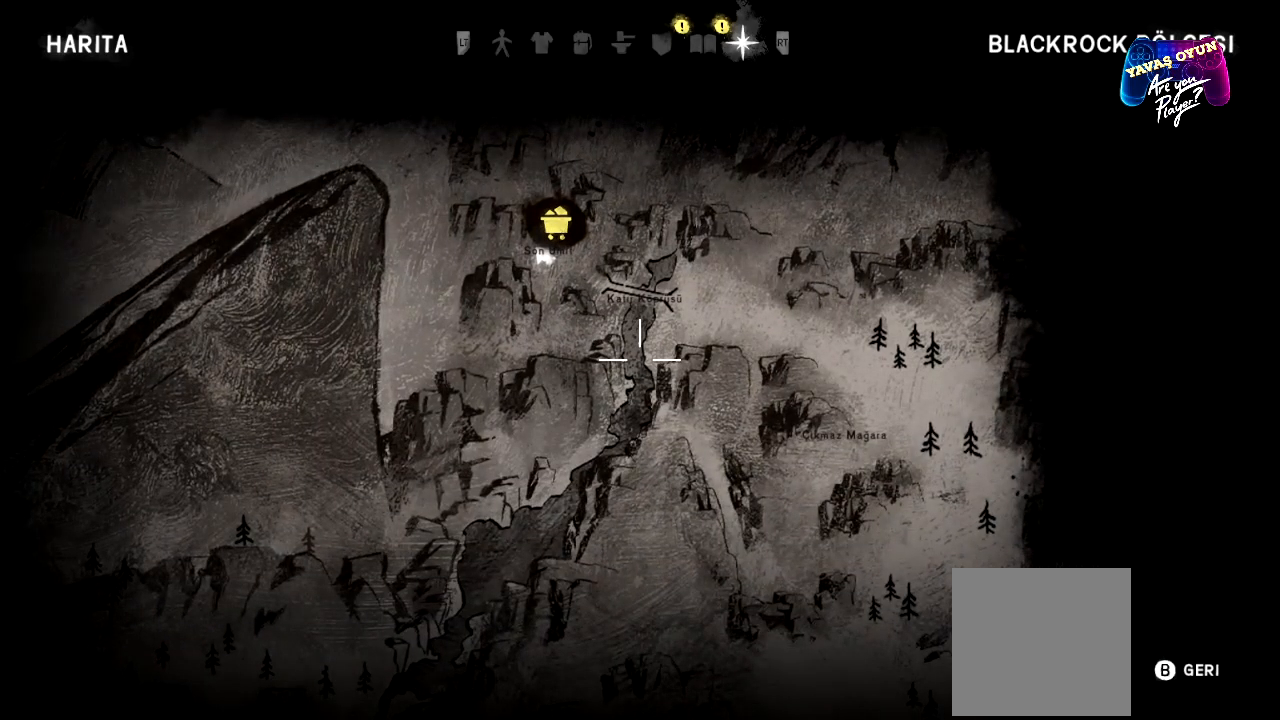
{"buttons": ["L1"], "left_stick": "center", "right_stick": "center", "events": []}
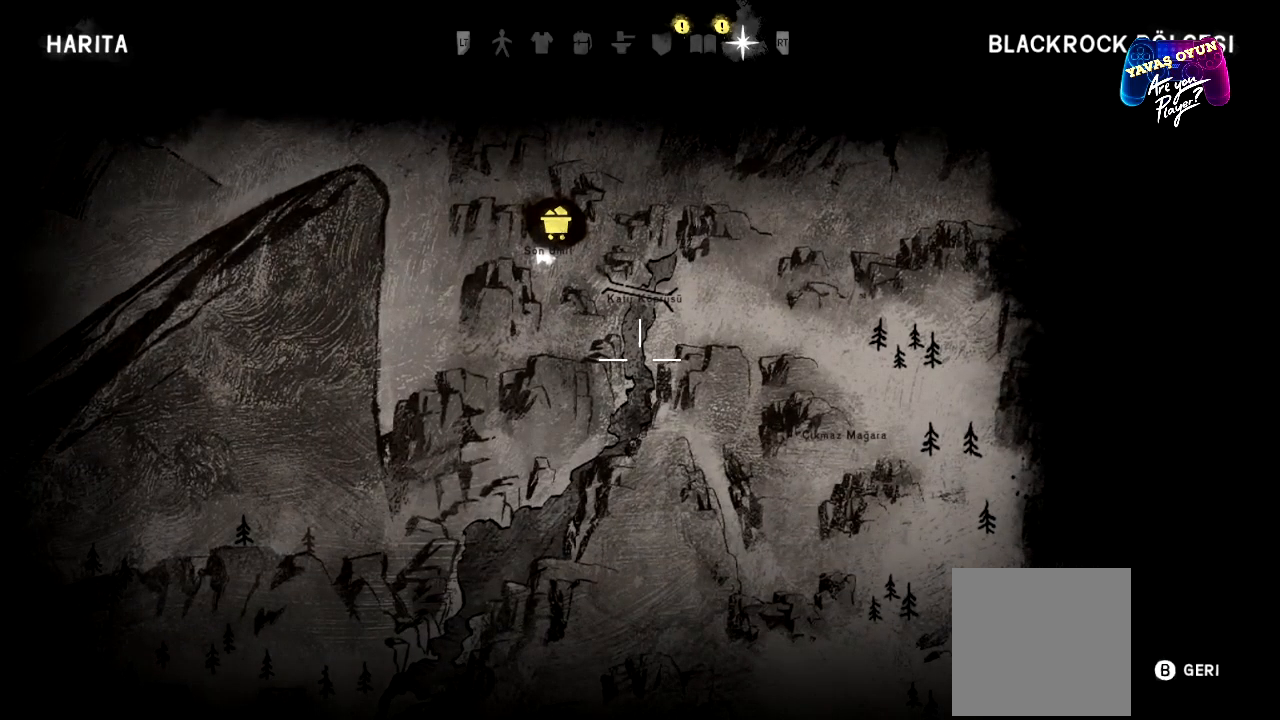
{"buttons": [], "left_stick": "down-right", "right_stick": "center", "events": [[100, "B", "down"], [100, "L1", "up"], [167, "B", "up"], [283, "left_stick", "right"], [467, "left_stick", "down-right"]]}
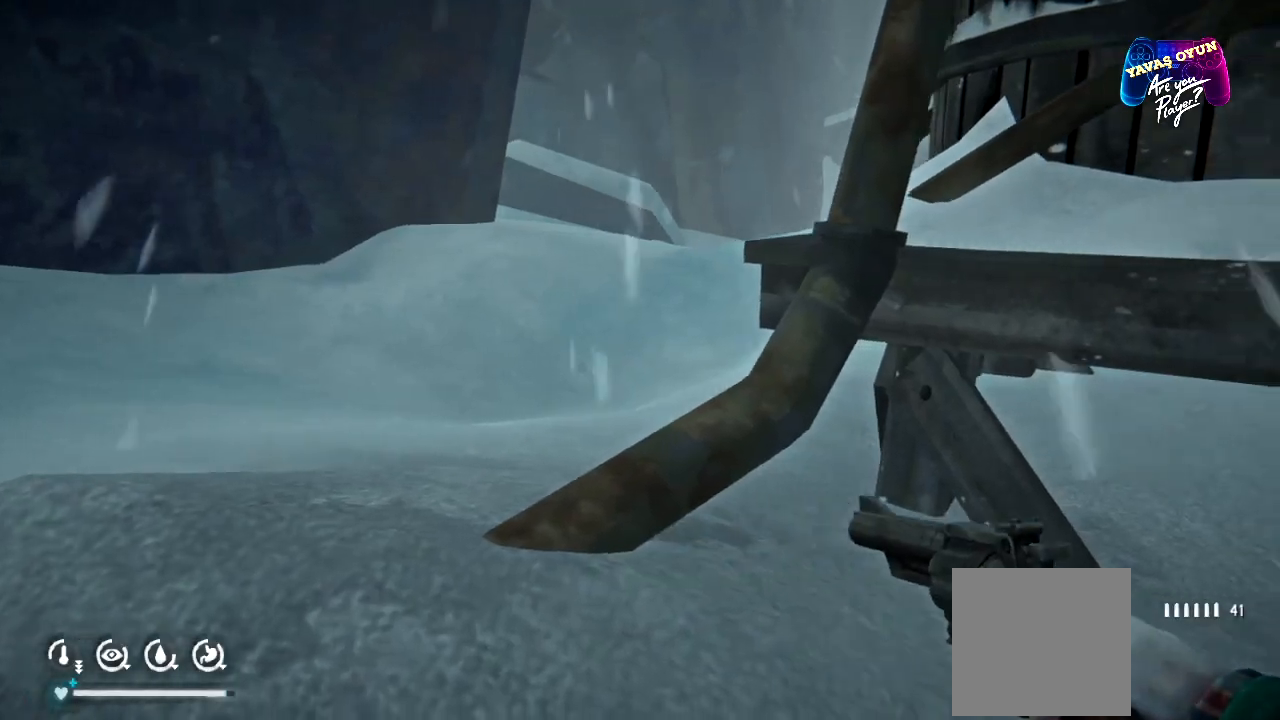
{"buttons": [], "left_stick": "down-right", "right_stick": "right", "events": [[50, "right_stick", "right"]]}
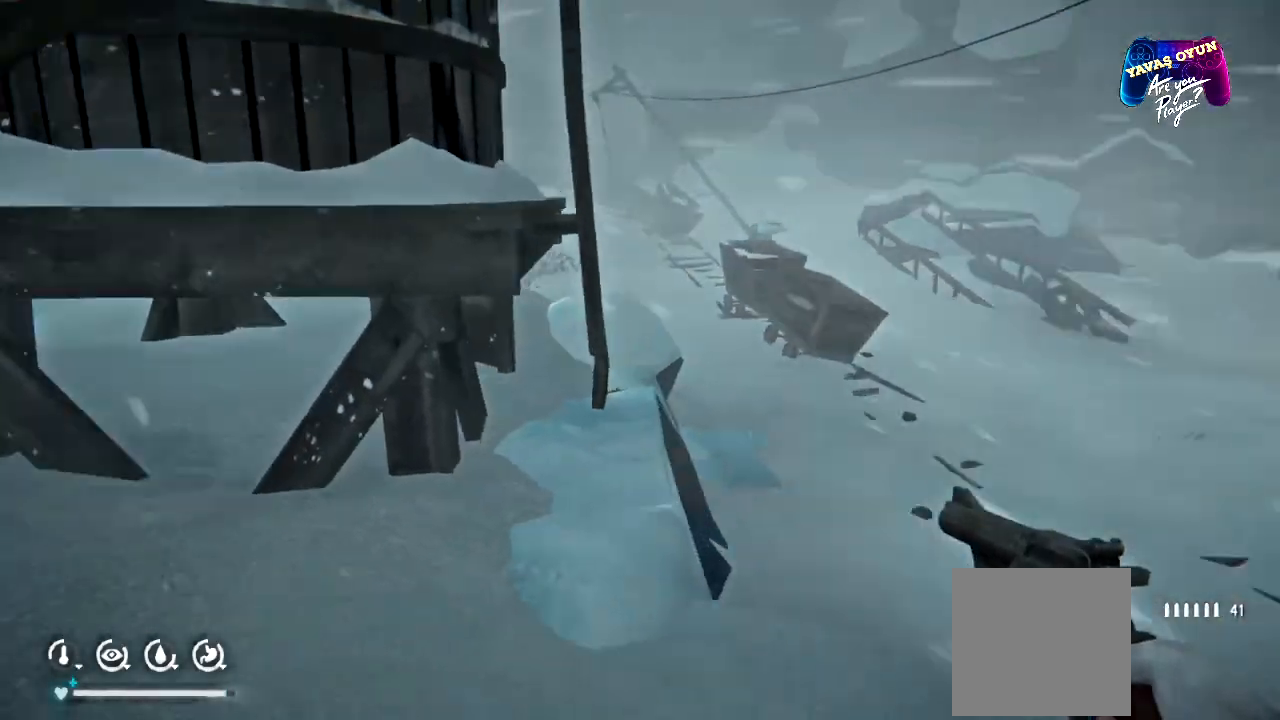
{"buttons": [], "left_stick": "right", "right_stick": "center", "events": [[117, "left_stick", "right"], [400, "right_stick", "center"]]}
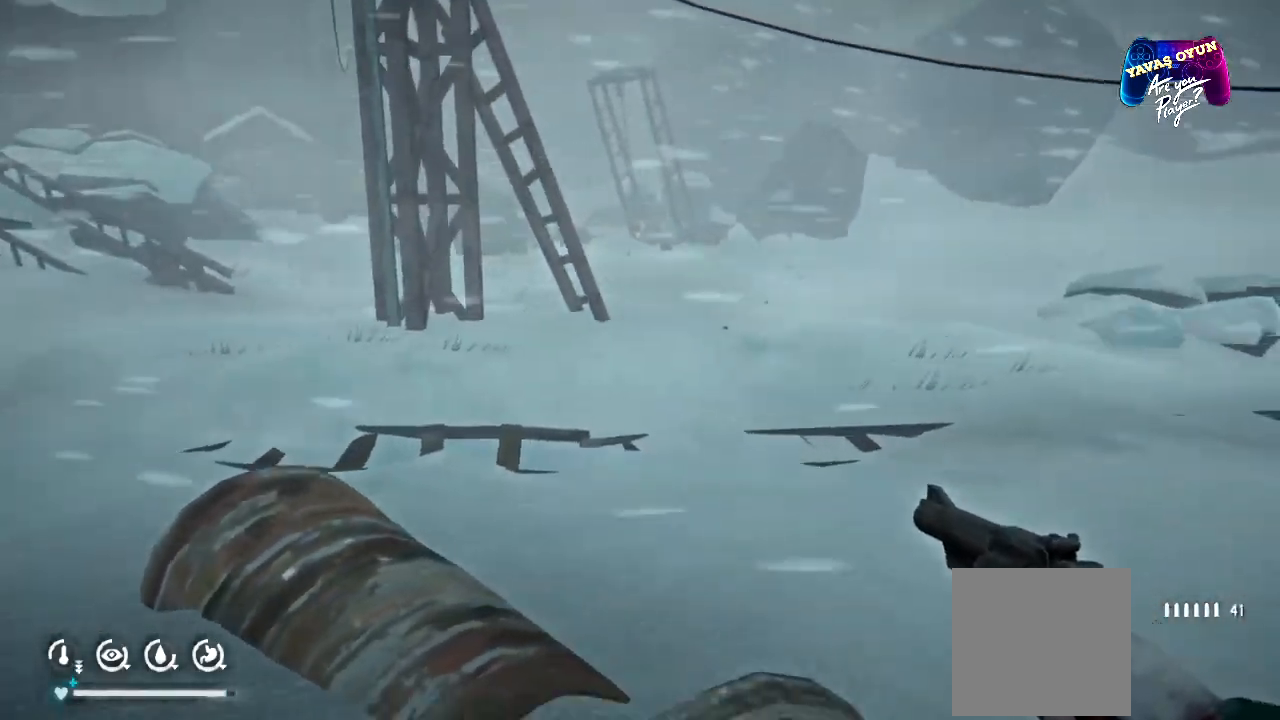
{"buttons": [], "left_stick": "up", "right_stick": "center", "events": [[17, "left_stick", "up-right"], [117, "left_stick", "up"]]}
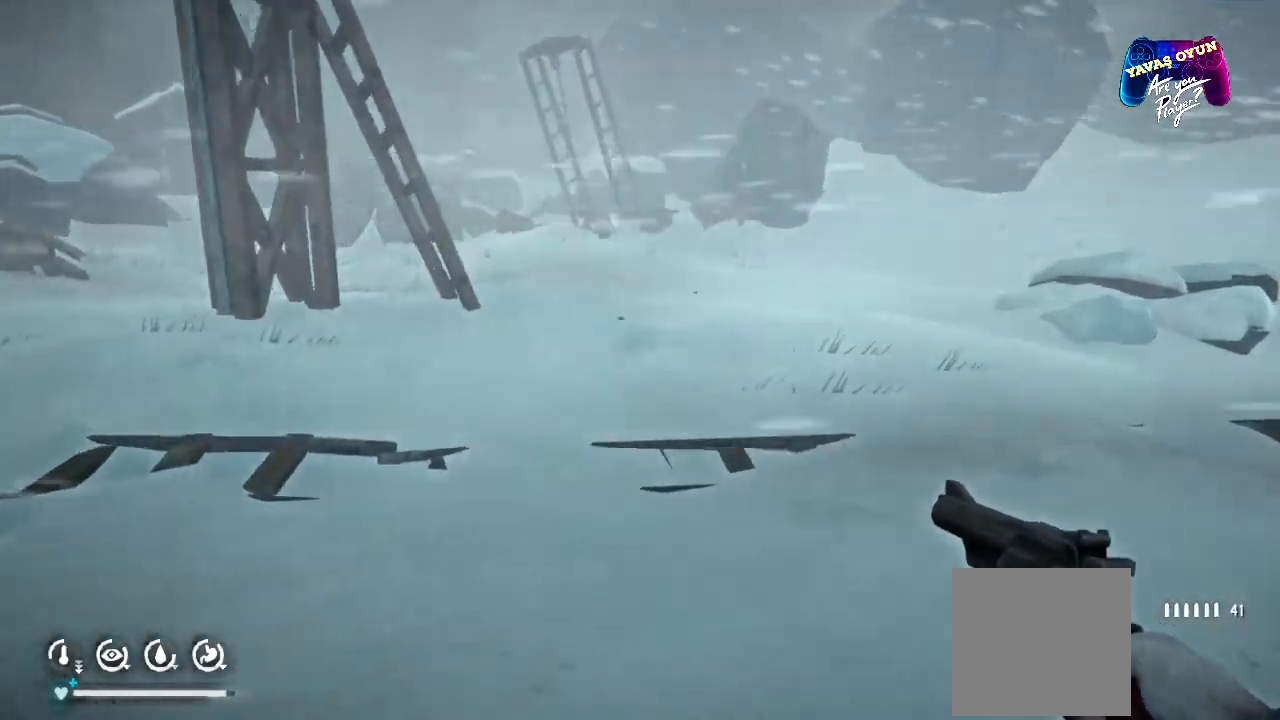
{"buttons": [], "left_stick": "up", "right_stick": "center", "events": []}
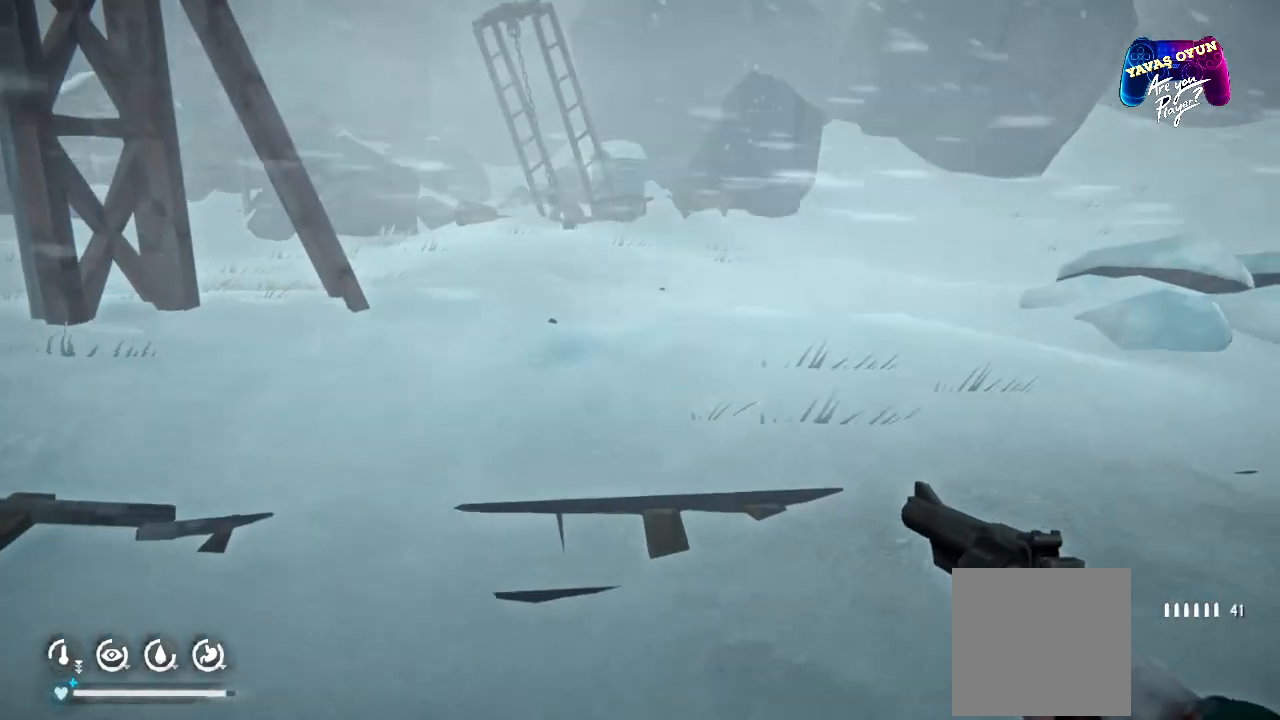
{"buttons": [], "left_stick": "up", "right_stick": "center", "events": []}
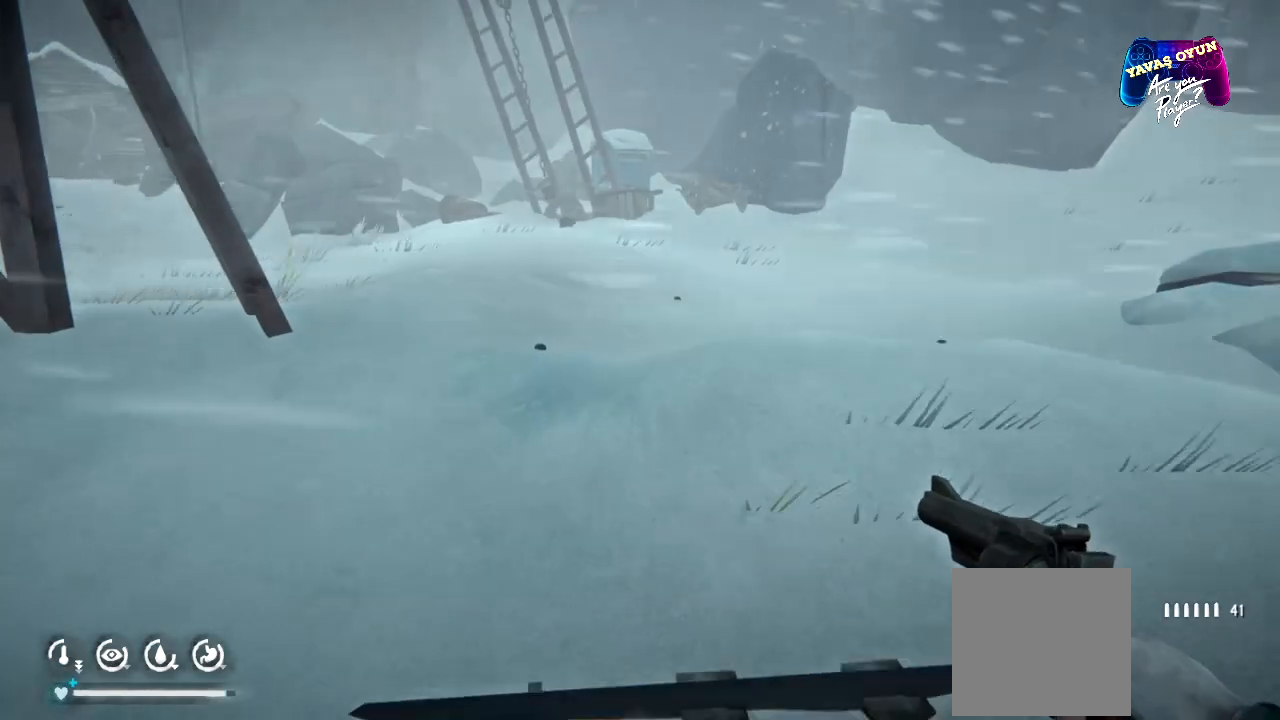
{"buttons": [], "left_stick": "up", "right_stick": "center", "events": []}
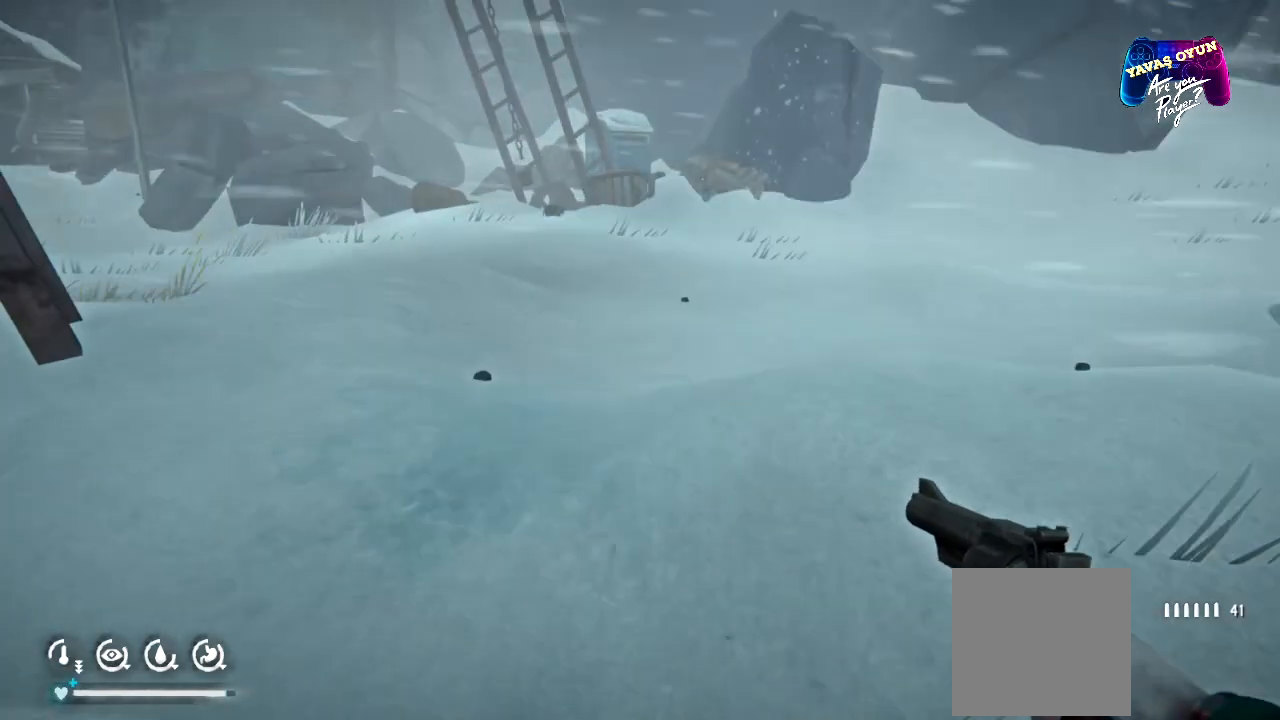
{"buttons": [], "left_stick": "up", "right_stick": "center", "events": []}
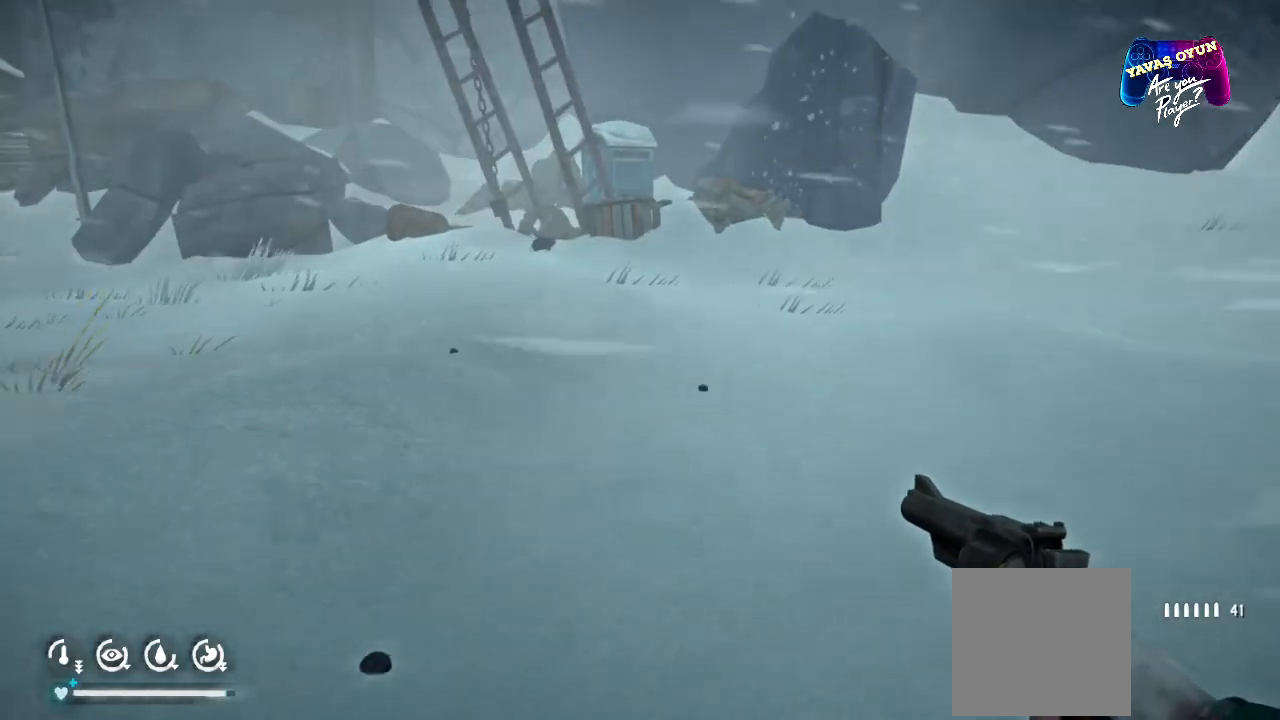
{"buttons": [], "left_stick": "up", "right_stick": "center"}
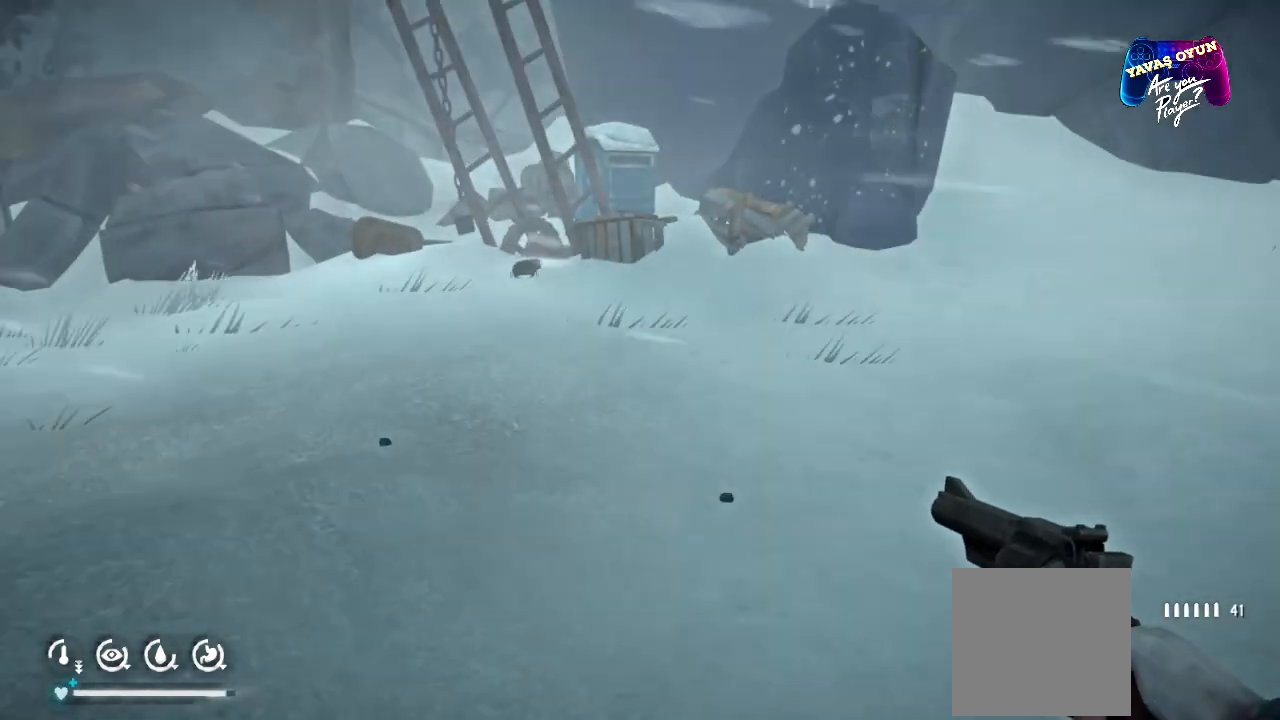
{"buttons": [], "left_stick": "up", "right_stick": "center", "events": []}
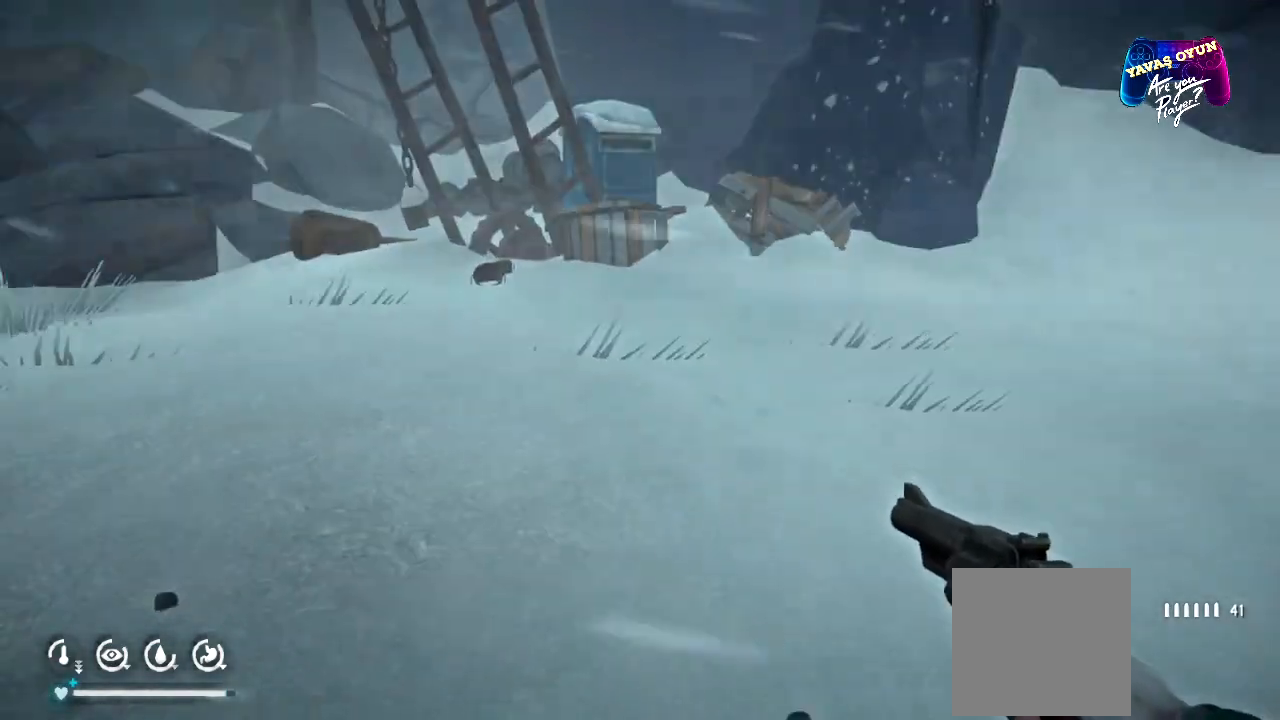
{"buttons": [], "left_stick": "up-left", "right_stick": "center", "events": [[450, "left_stick", "up-left"]]}
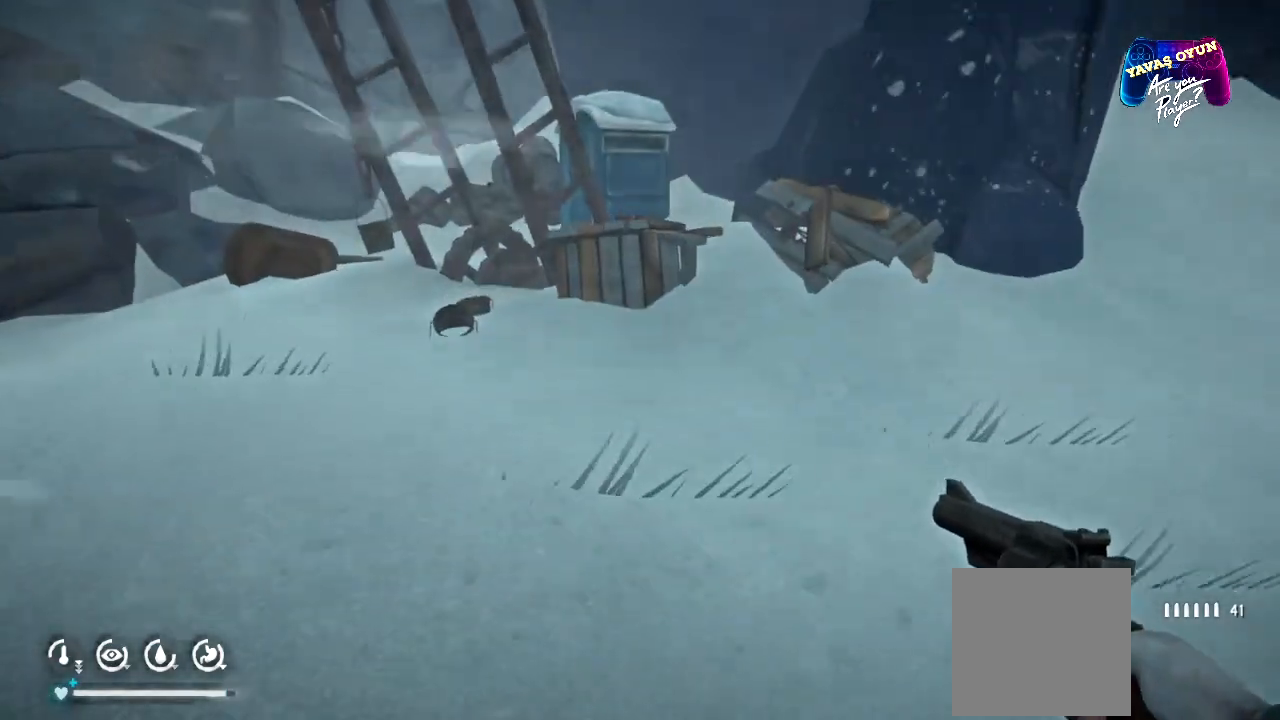
{"buttons": [], "left_stick": "up-left", "right_stick": "center", "events": []}
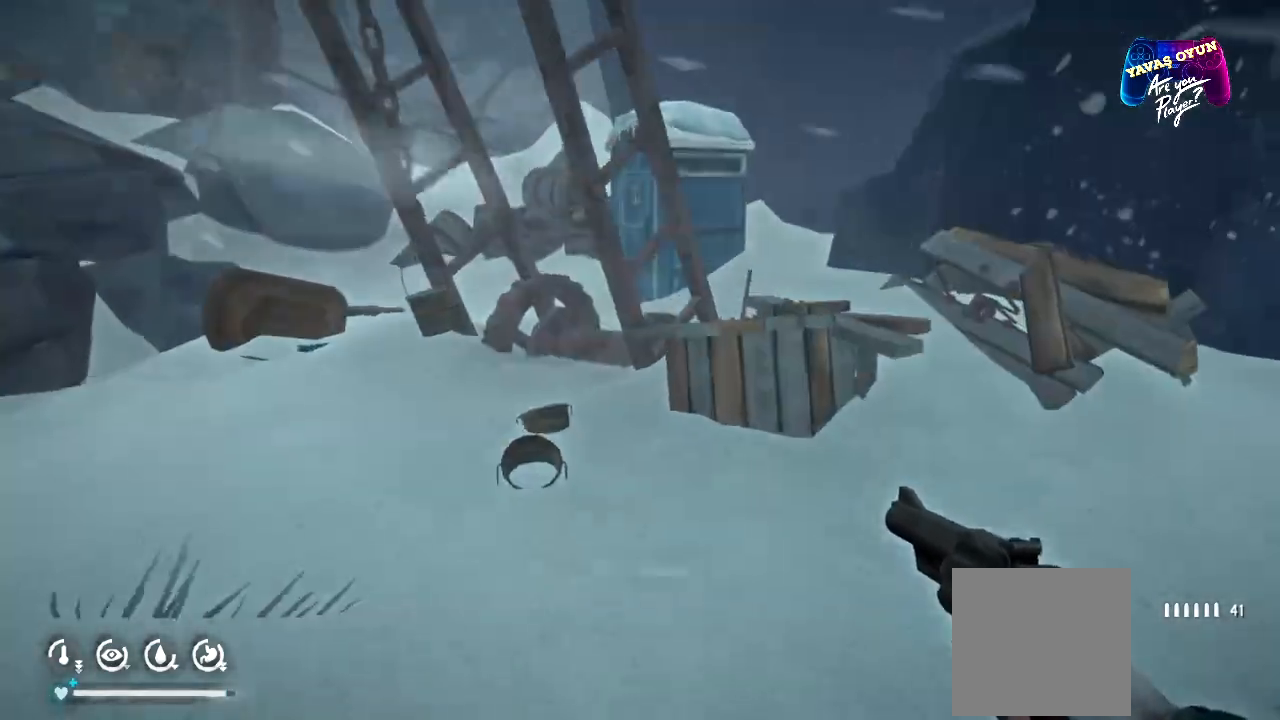
{"buttons": [], "left_stick": "up-left", "right_stick": "center", "events": []}
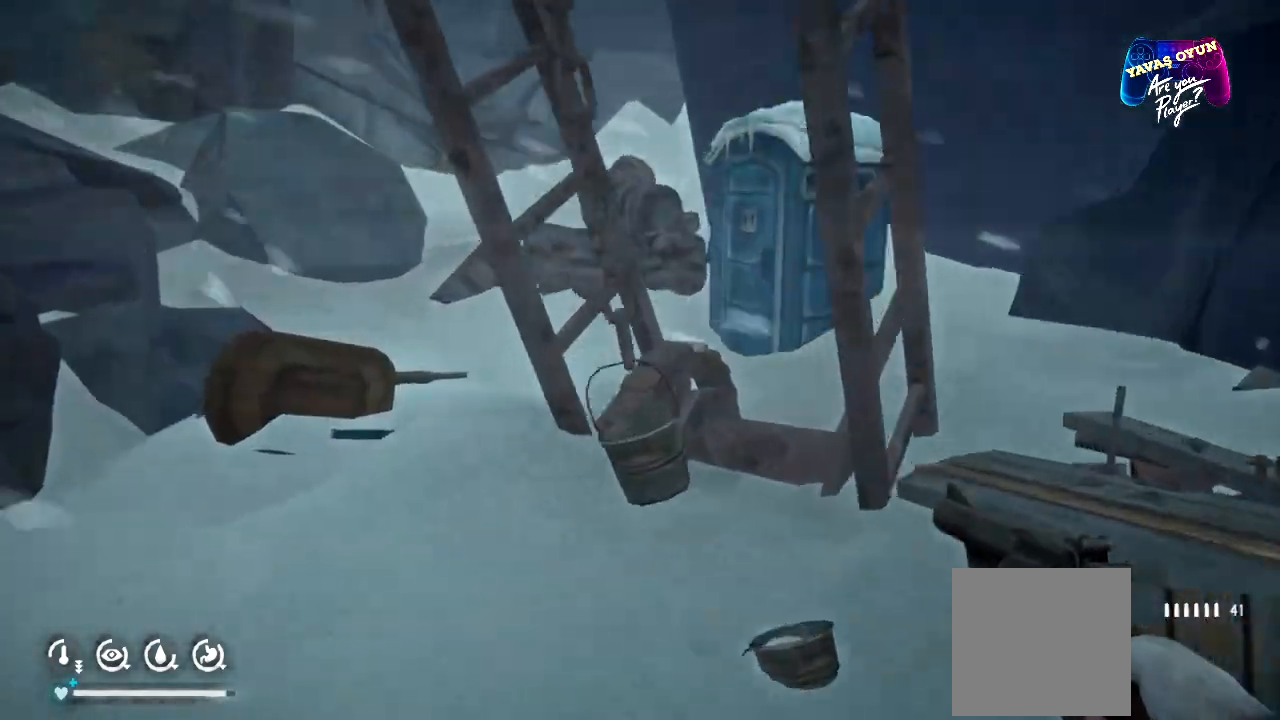
{"buttons": [], "left_stick": "up-left", "right_stick": "center", "events": [[300, "right_stick", "right"], [367, "right_stick", "center"]]}
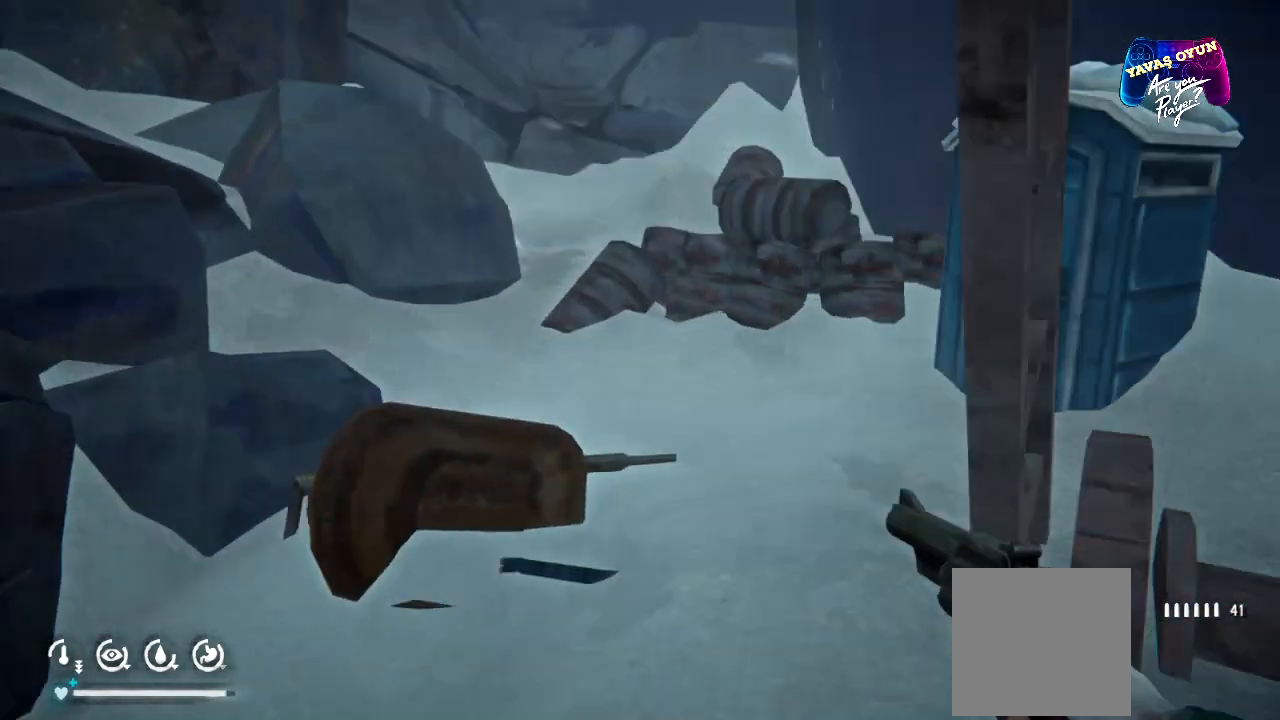
{"buttons": [], "left_stick": "up", "right_stick": "down-right", "events": [[67, "left_stick", "up"], [217, "right_stick", "down-right"]]}
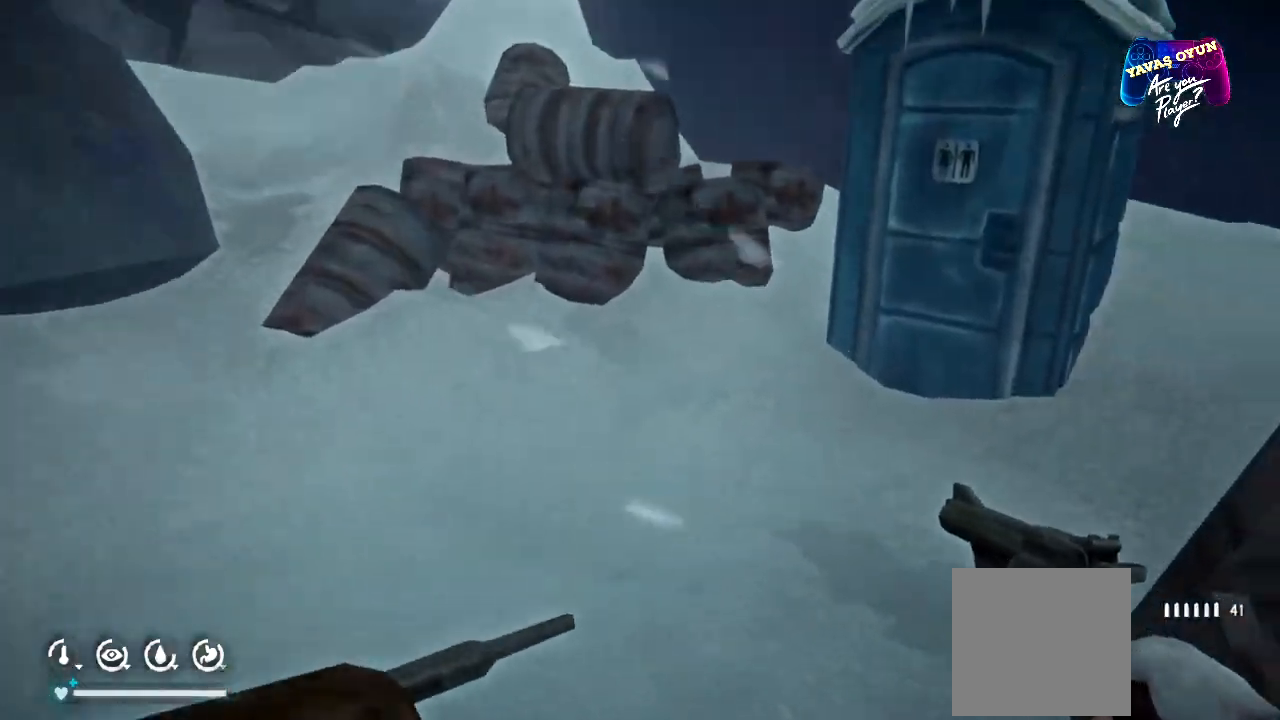
{"buttons": [], "left_stick": "center", "right_stick": "down-left", "events": [[67, "left_stick", "center"], [67, "right_stick", "down"], [167, "right_stick", "down-left"]]}
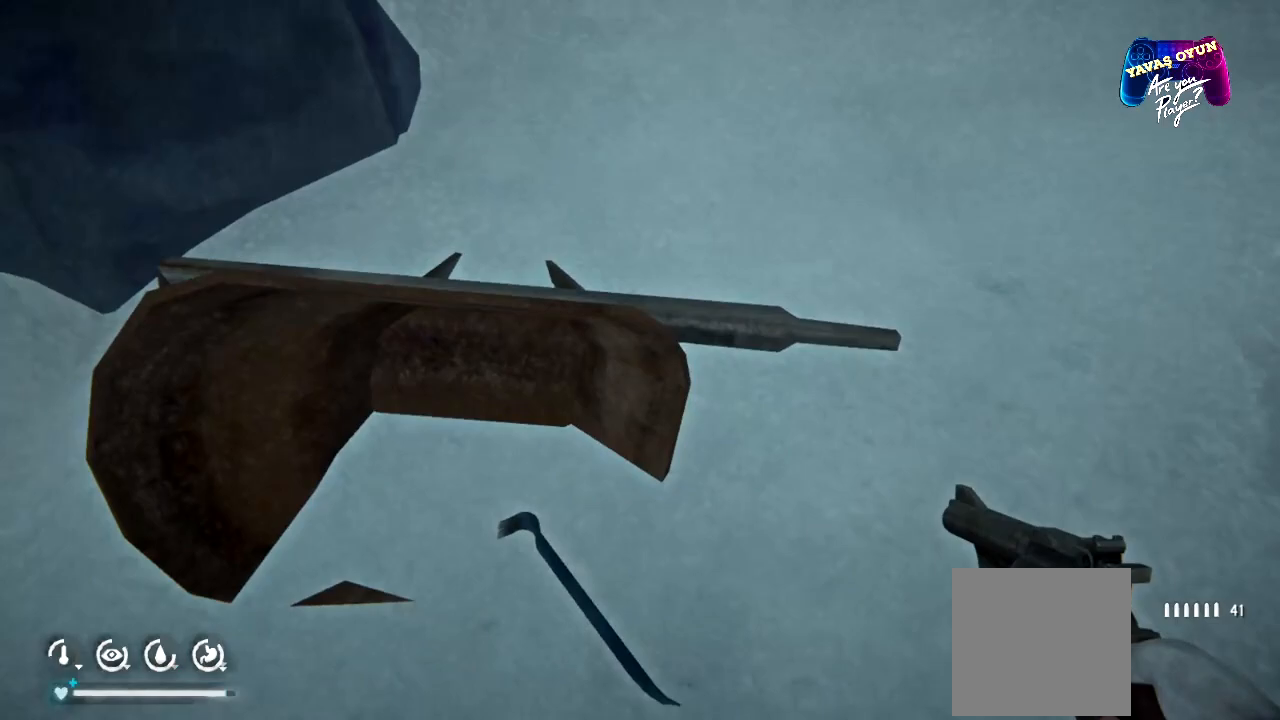
{"buttons": [], "left_stick": "center", "right_stick": "center", "events": [[167, "right_stick", "center"]]}
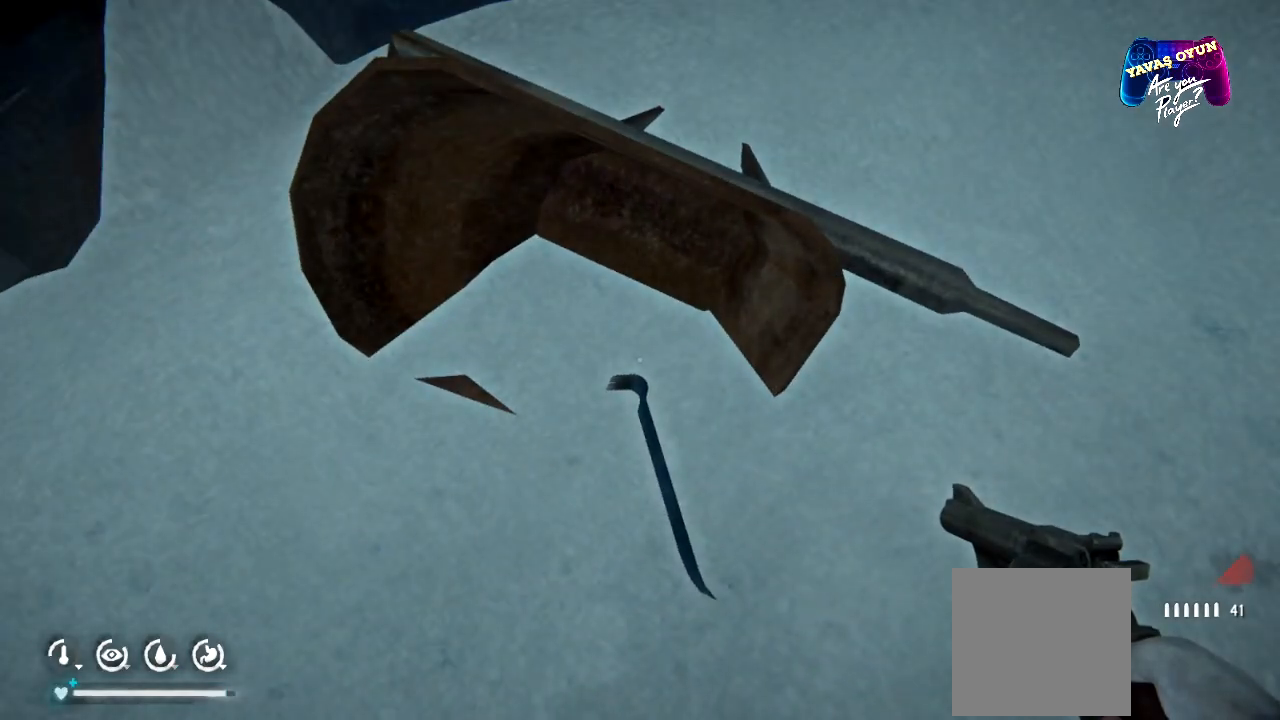
{"buttons": [], "left_stick": "center", "right_stick": "up-right", "events": [[217, "right_stick", "up-right"]]}
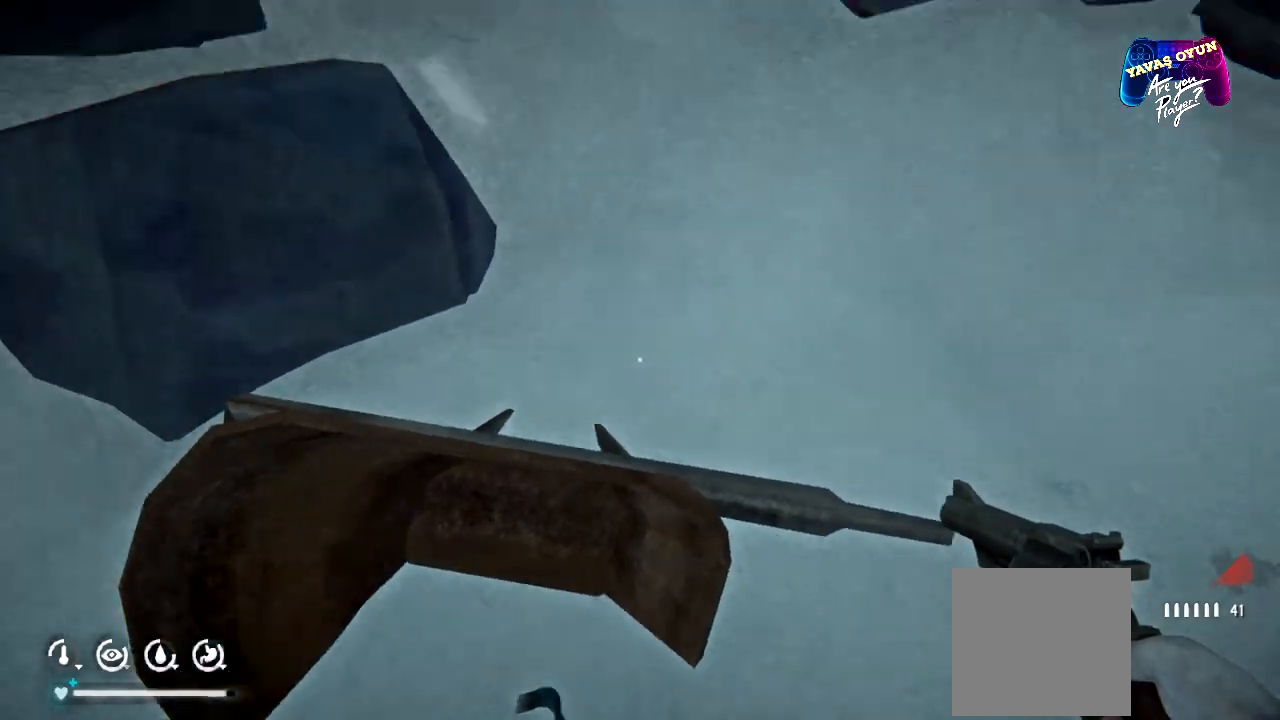
{"buttons": [], "left_stick": "center", "right_stick": "center", "events": [[33, "left_stick", "up"], [283, "right_stick", "right"], [433, "right_stick", "center"], [467, "left_stick", "center"]]}
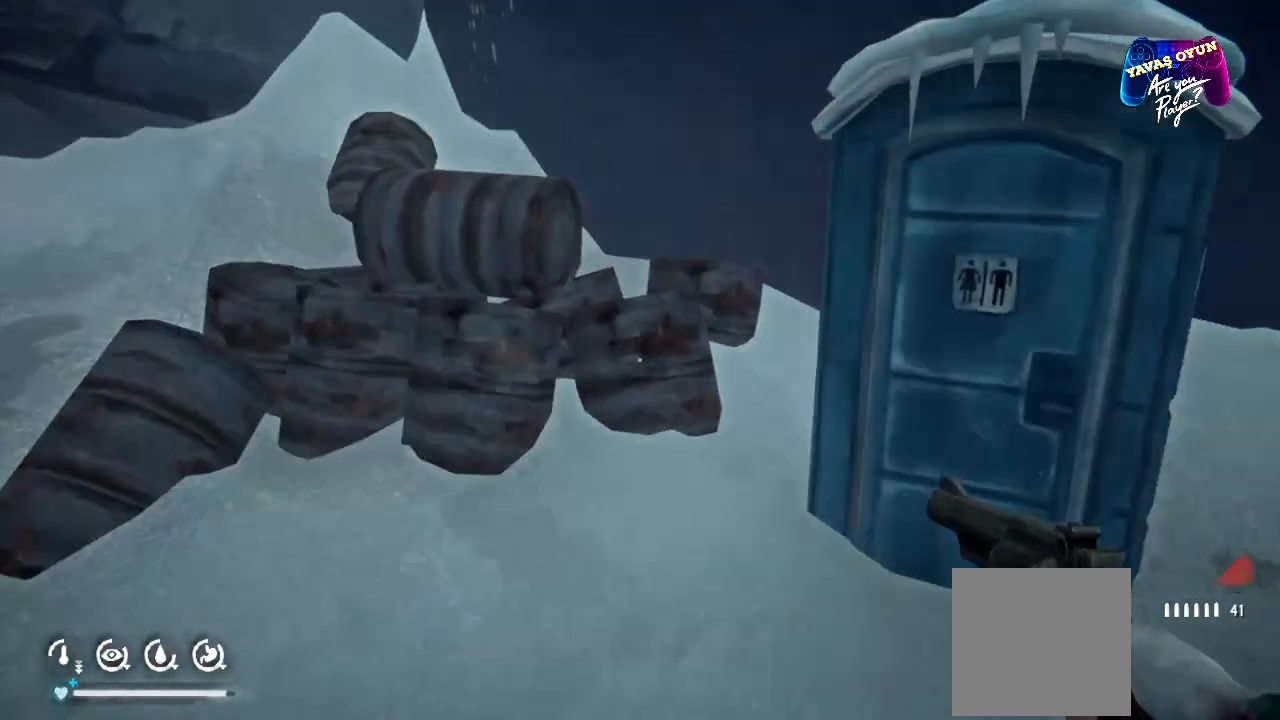
{"buttons": [], "left_stick": "up-left", "right_stick": "right", "events": [[367, "left_stick", "up"], [383, "right_stick", "right"], [483, "left_stick", "up-left"]]}